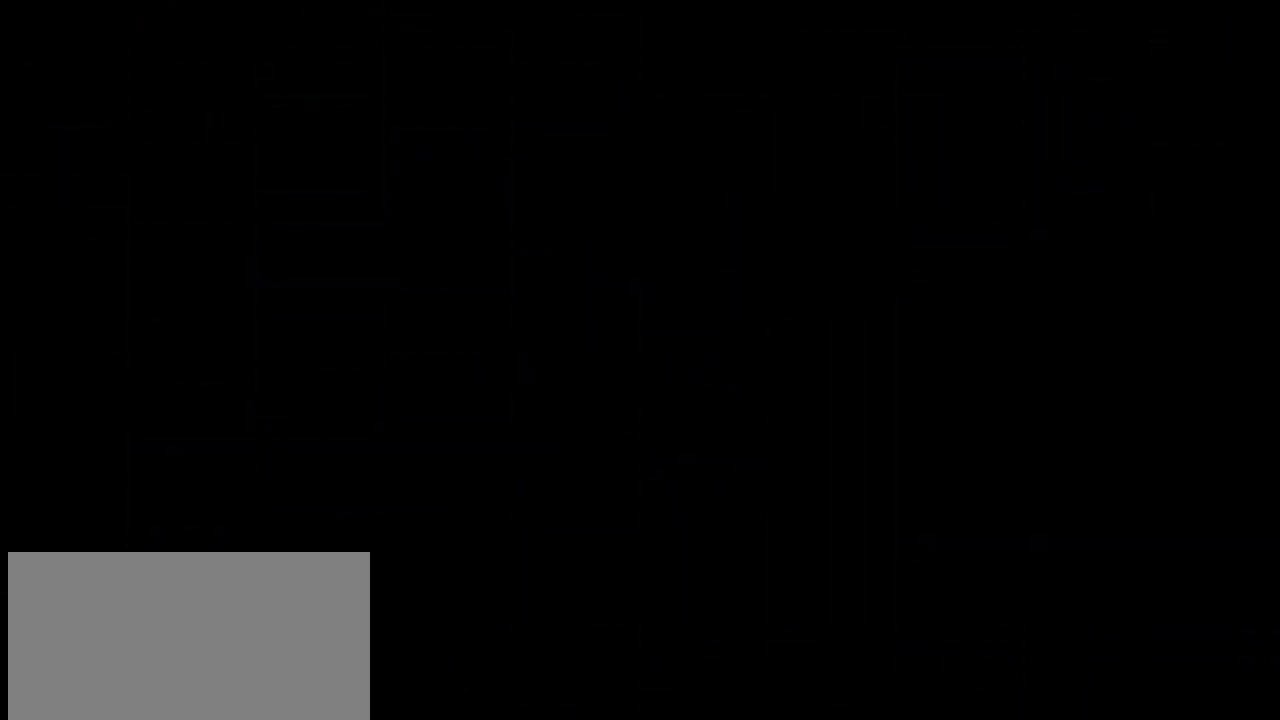
Gameplay with keyboard; each line is a JSON object with the keys held at the frame after it. "events" lists presses ("down") and releases ("up") of "dash", "demo", "down", "grab", "jump", "jump2", "left", "menu", "right" and "up" between this image and that frame as [ms after this image, input, new state], when the widget could be followed in between. No other keys are recorded. Mouse input is not recorded. Key names are as the overlay labels them; some are game actions (e.g. jump) rather than physical keys.
{"keys": [], "events": []}
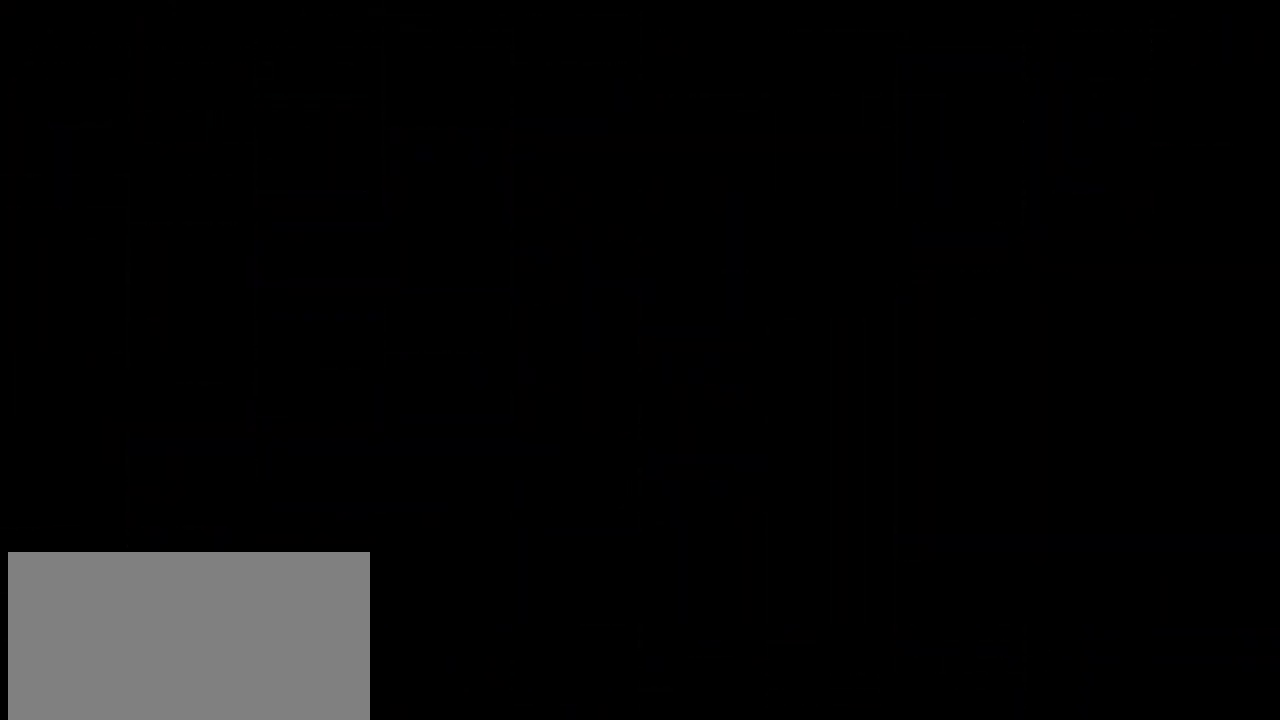
{"keys": [], "events": []}
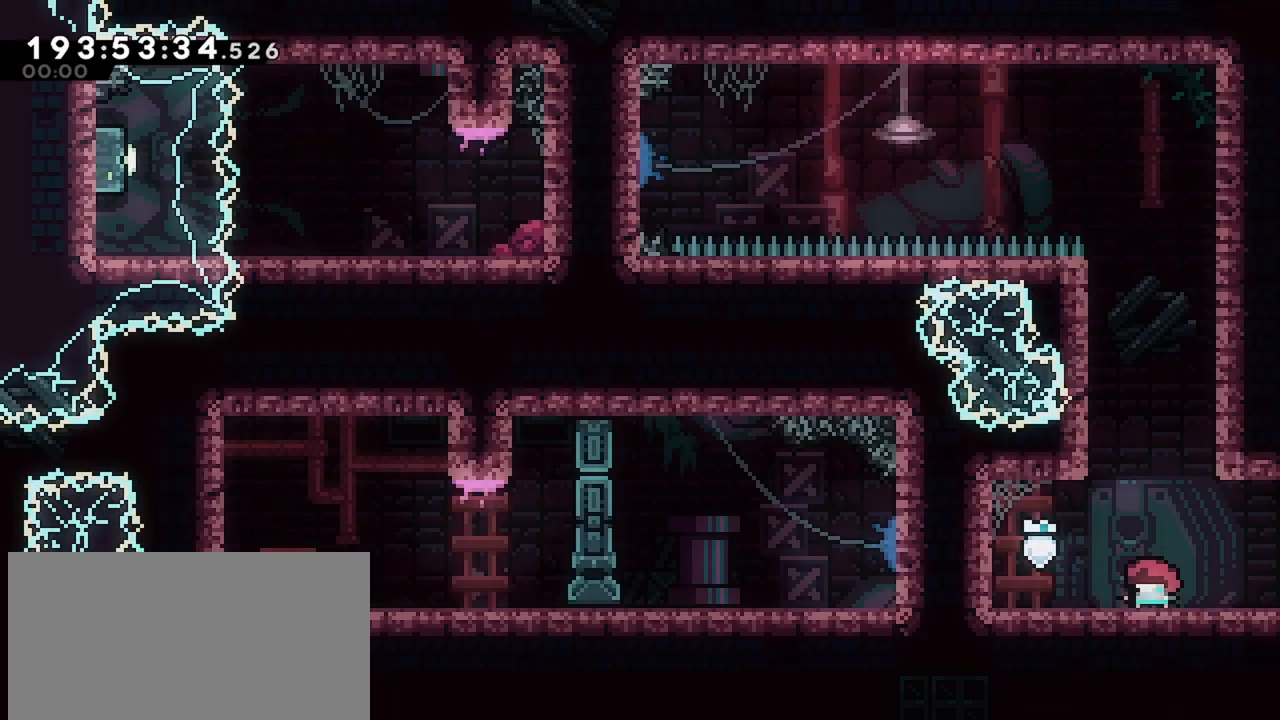
{"keys": ["left"], "events": [[300, "jump", "down"], [300, "left", "down"], [450, "jump", "up"]]}
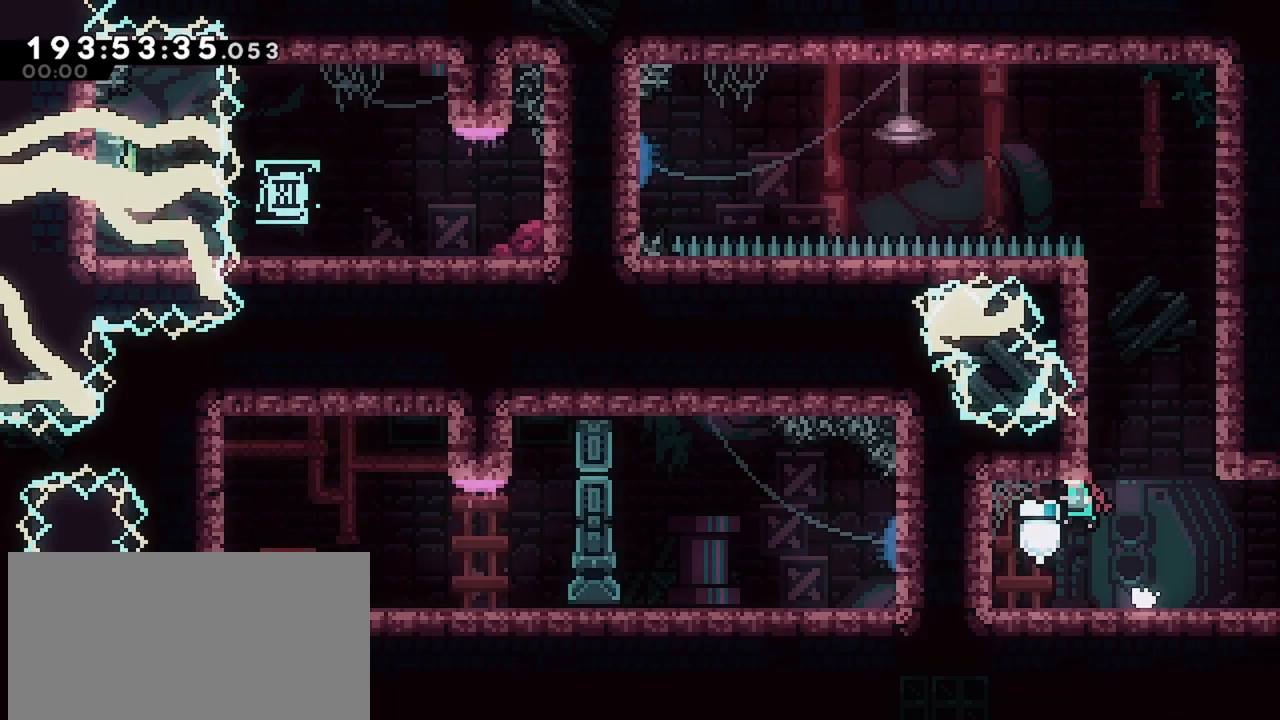
{"keys": ["right"], "events": [[34, "left", "up"], [134, "down", "down"], [134, "right", "down"], [184, "dash", "down"], [267, "jump", "down"], [317, "dash", "up"], [317, "down", "up"], [367, "jump", "up"]]}
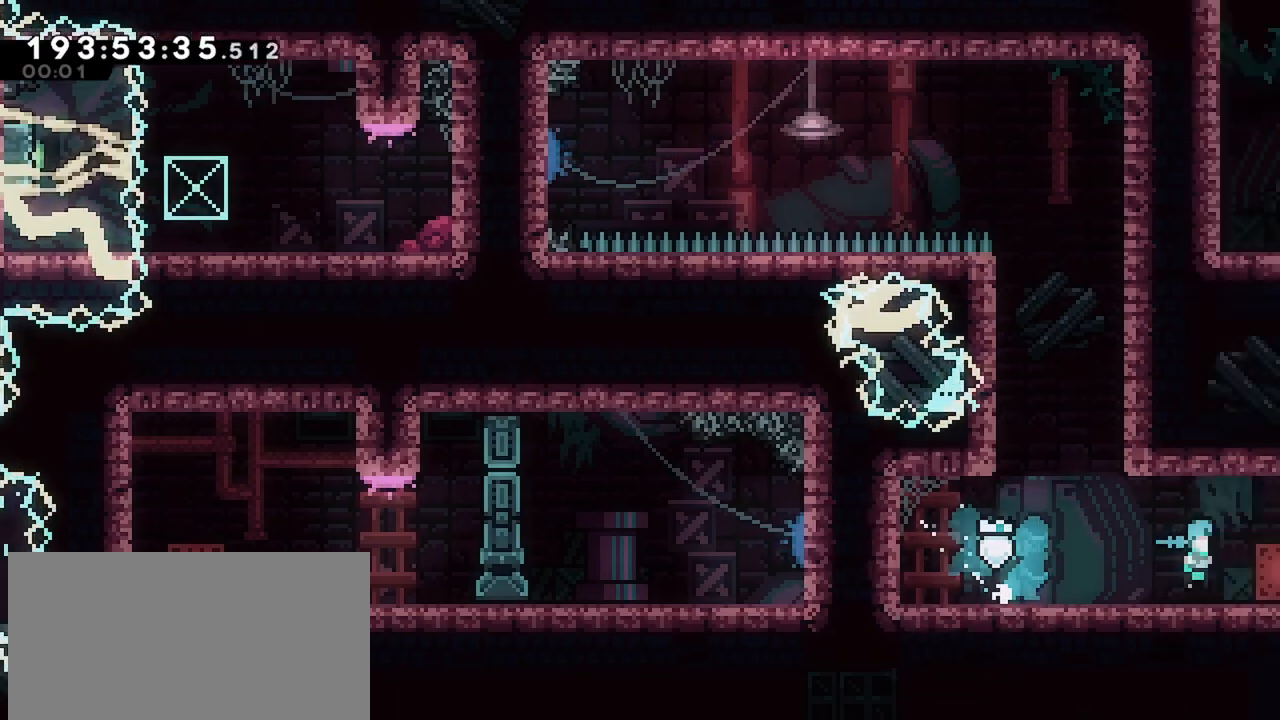
{"keys": [], "events": [[17, "right", "up"]]}
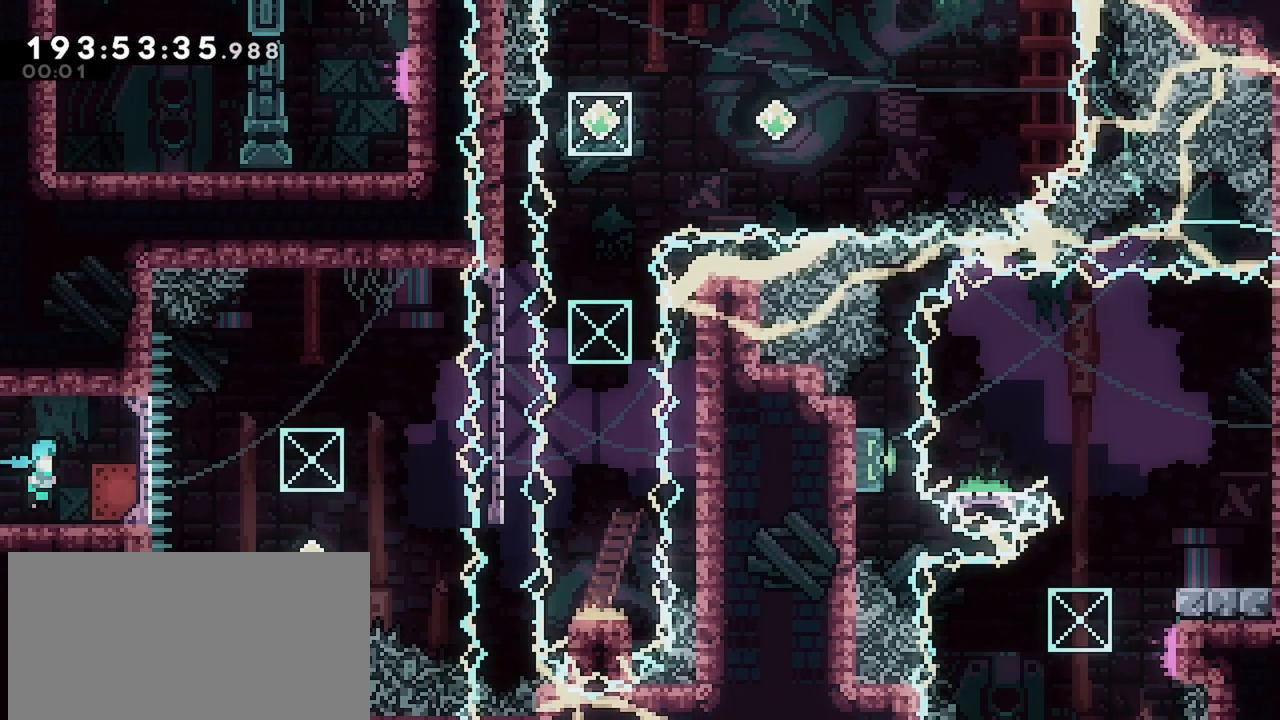
{"keys": ["grab", "right"], "events": [[117, "down", "down"], [167, "dash", "down"], [300, "down", "up"], [300, "grab", "down"], [350, "dash", "up"], [350, "right", "down"]]}
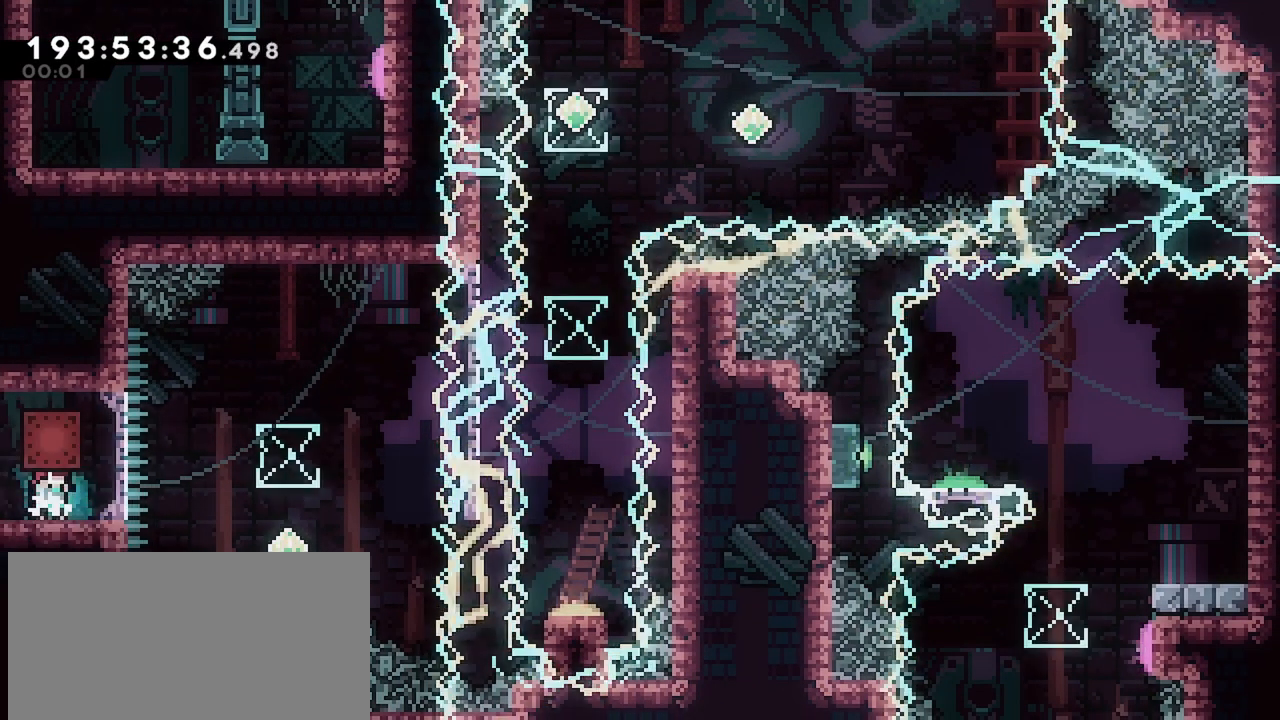
{"keys": ["grab", "jump", "right"], "events": [[284, "jump", "down"]]}
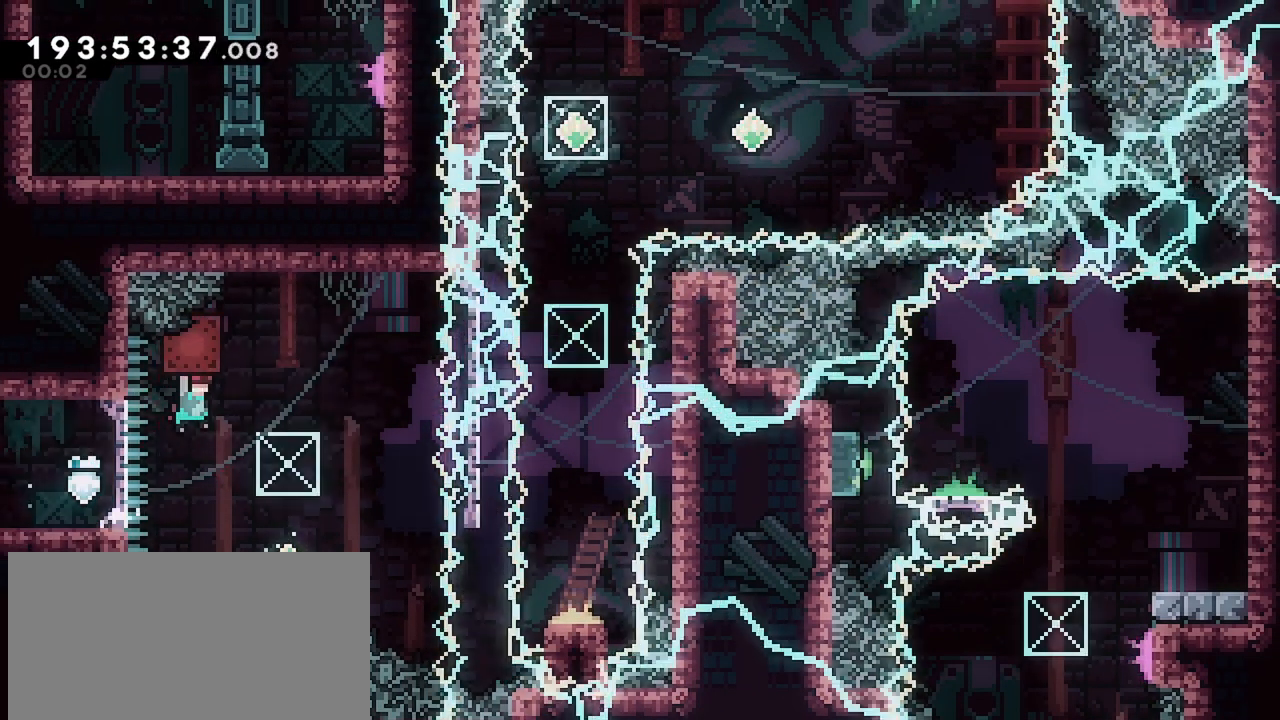
{"keys": ["dash", "down"], "events": [[200, "jump", "up"], [234, "grab", "up"], [334, "down", "down"], [334, "right", "up"], [384, "dash", "down"]]}
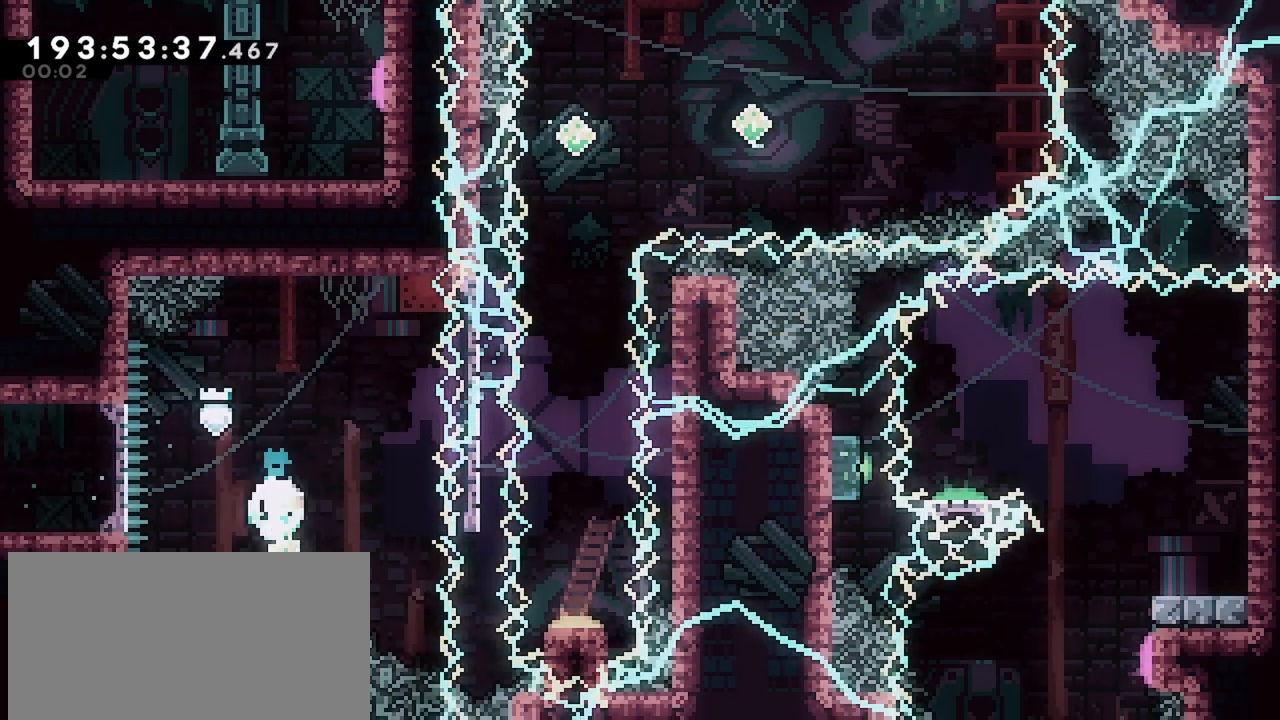
{"keys": ["grab", "left"], "events": [[67, "down", "up"], [67, "grab", "down"], [117, "dash", "up"], [450, "left", "down"]]}
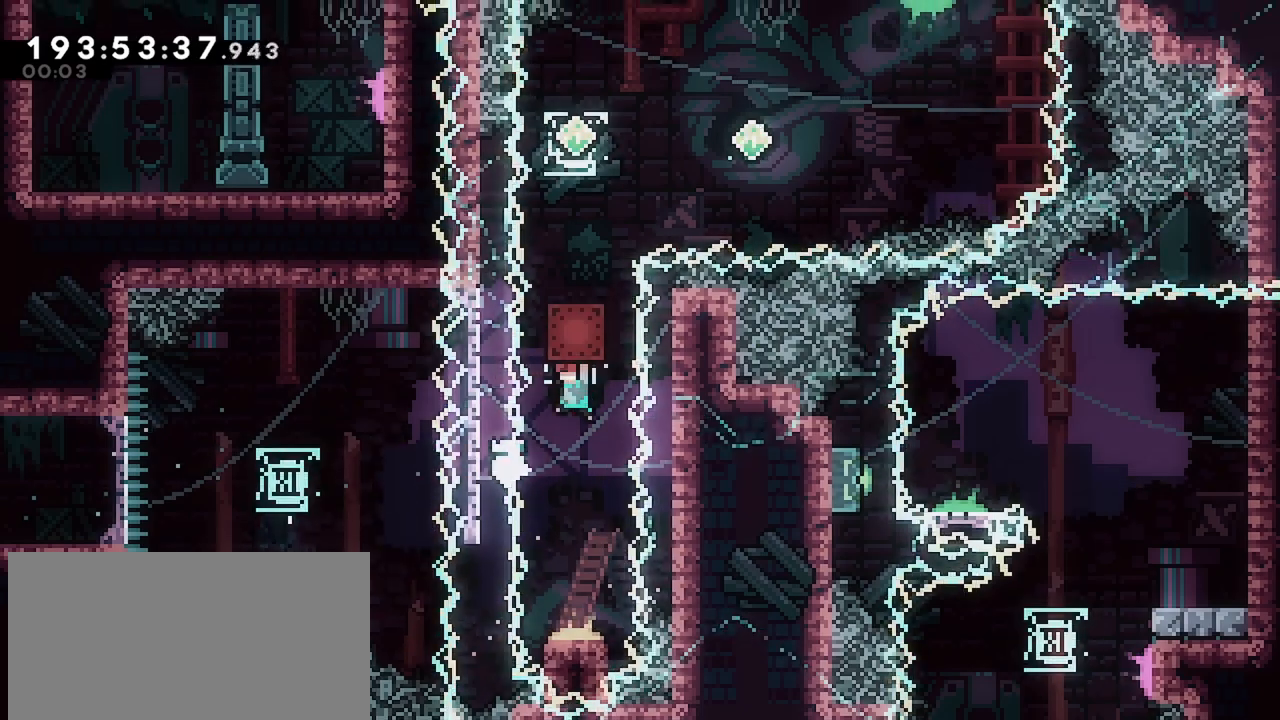
{"keys": ["grab"], "events": [[34, "left", "up"], [134, "grab", "up"], [134, "up", "down"], [234, "dash", "down"], [367, "grab", "down"], [417, "dash", "up"], [417, "up", "up"]]}
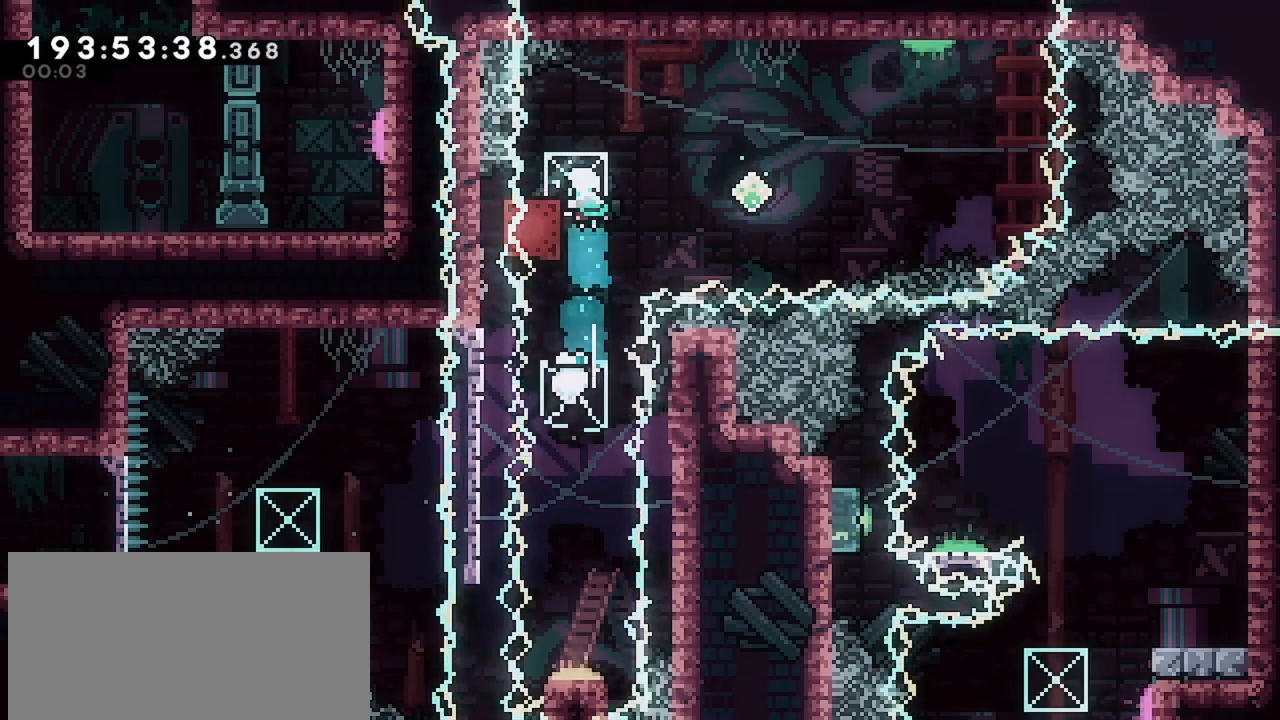
{"keys": ["dash", "right"], "events": [[150, "right", "down"], [334, "grab", "up"], [384, "dash", "down"]]}
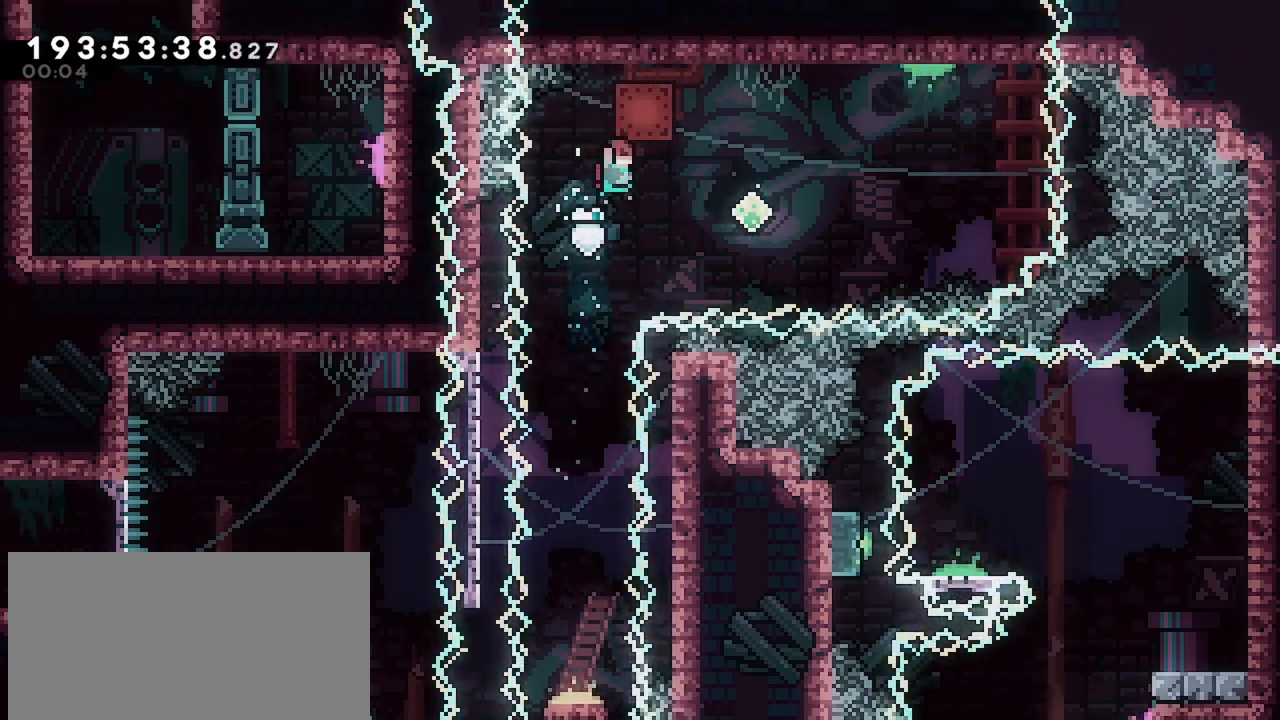
{"keys": ["grab", "right", "up"], "events": [[167, "dash", "up"], [267, "up", "down"], [300, "dash", "down"], [400, "grab", "down"], [500, "dash", "up"]]}
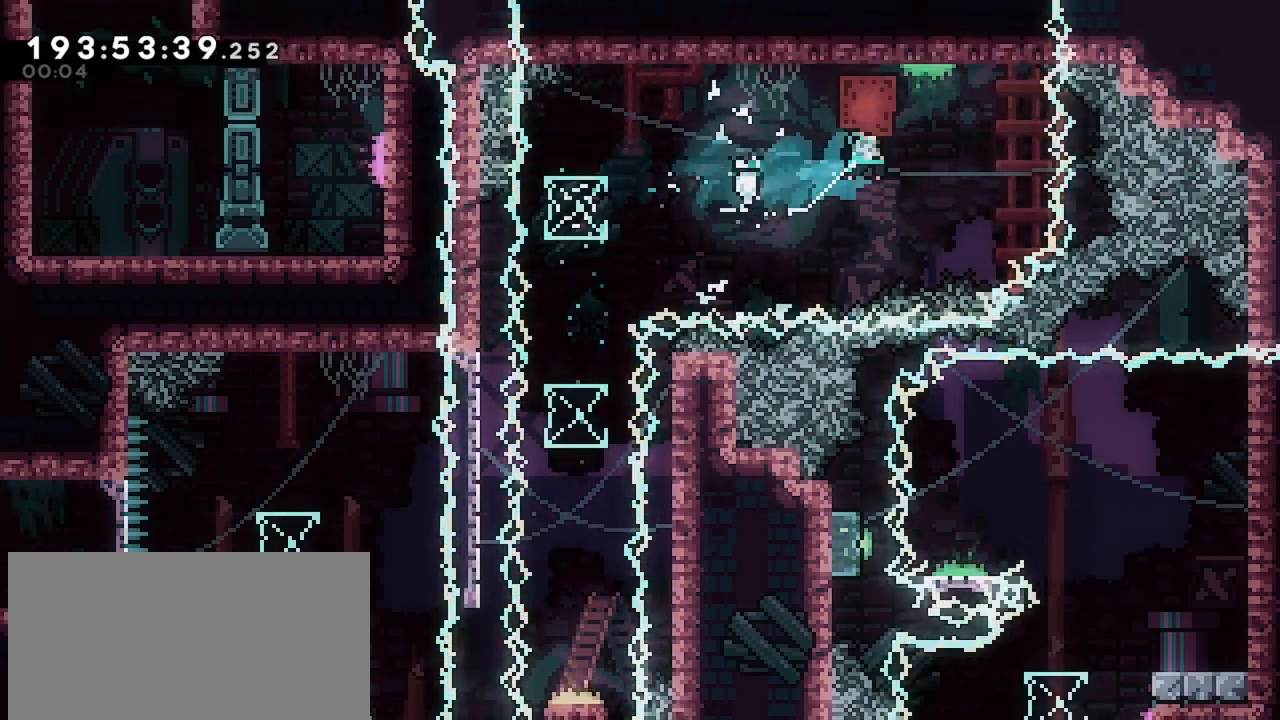
{"keys": ["grab", "right"], "events": [[184, "up", "up"]]}
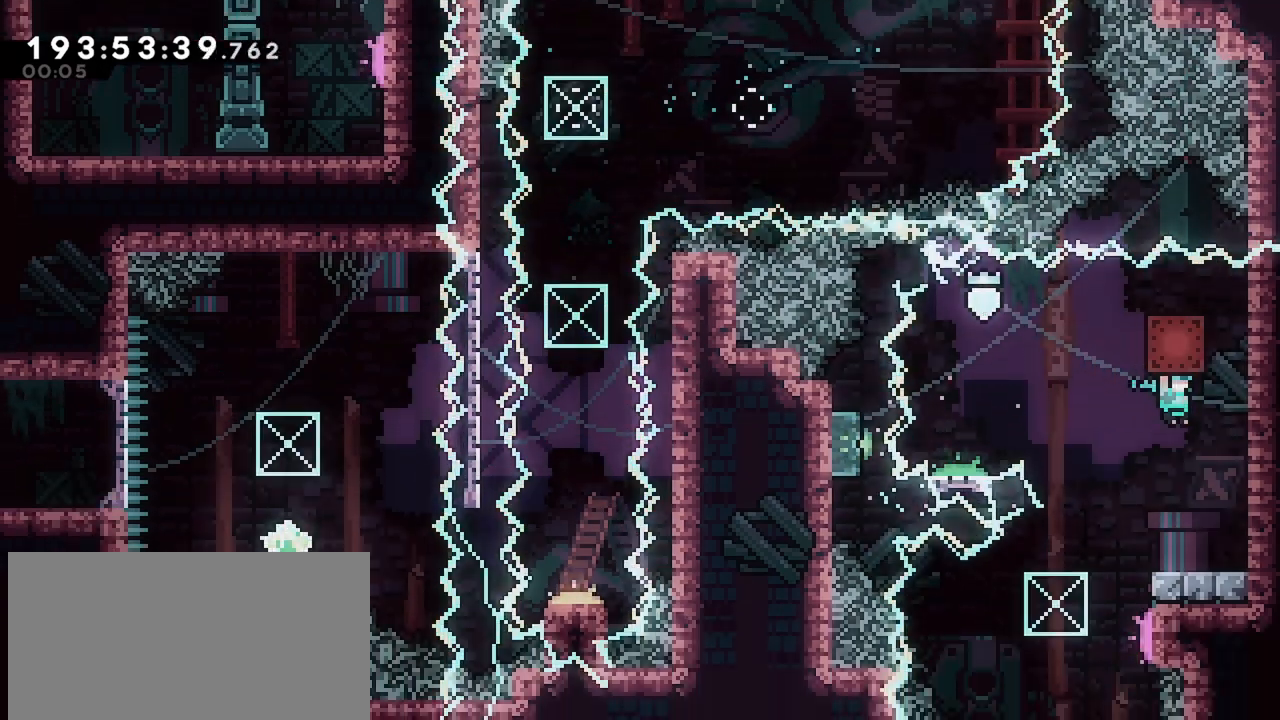
{"keys": ["grab", "left"], "events": [[17, "right", "up"], [100, "left", "down"], [384, "jump", "down"], [484, "jump", "up"]]}
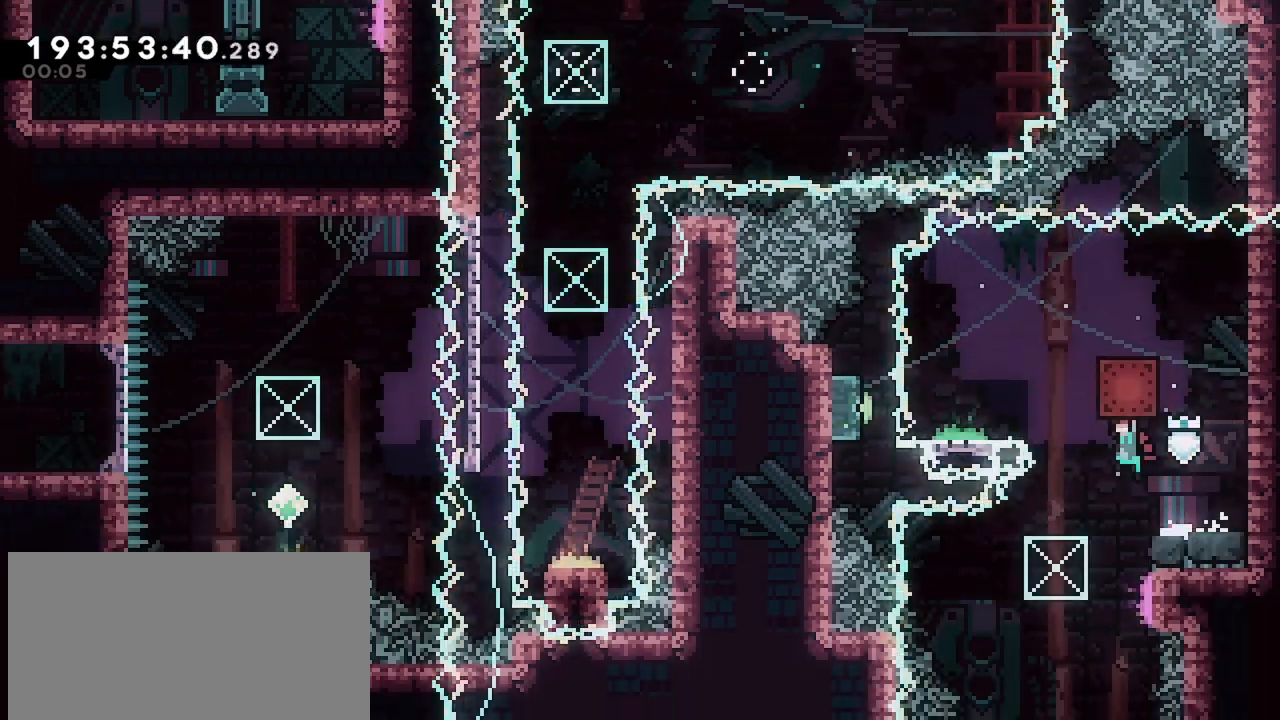
{"keys": ["dash", "right"], "events": [[217, "grab", "up"], [300, "left", "up"], [350, "dash", "down"], [350, "right", "down"]]}
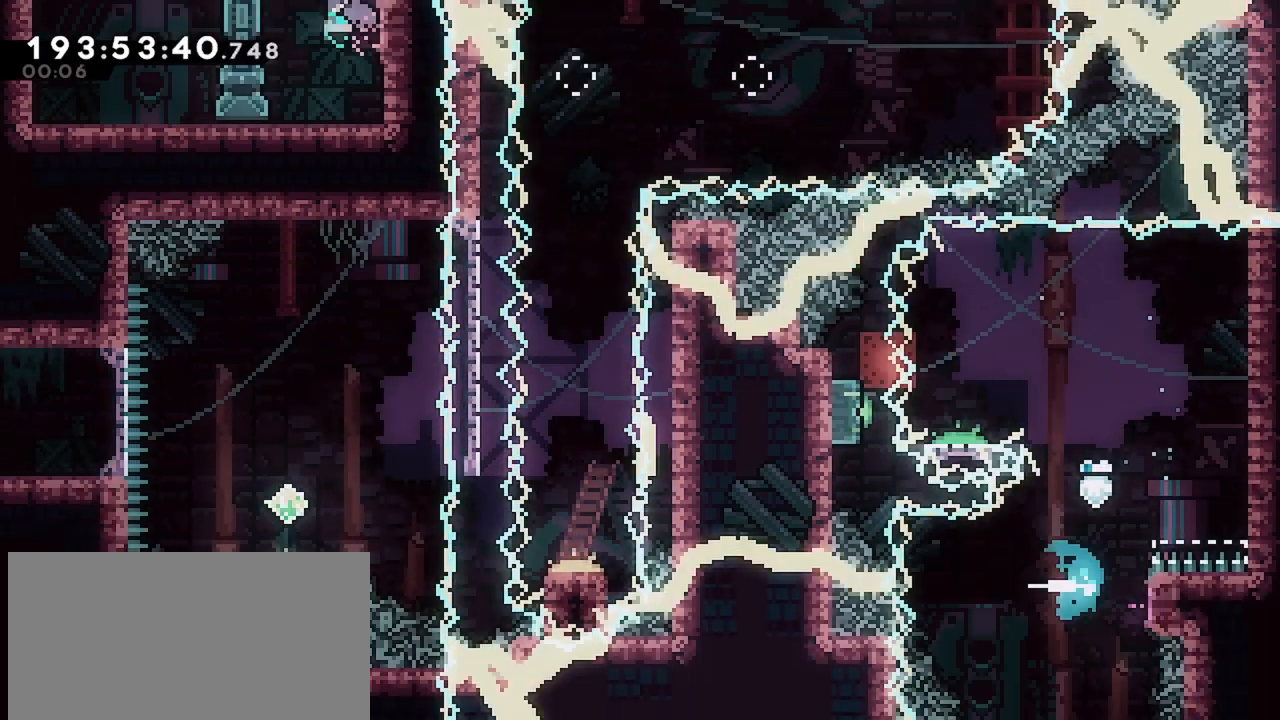
{"keys": ["left"], "events": [[50, "dash", "up"], [50, "left", "down"], [50, "right", "up"], [317, "left", "up"], [417, "left", "down"]]}
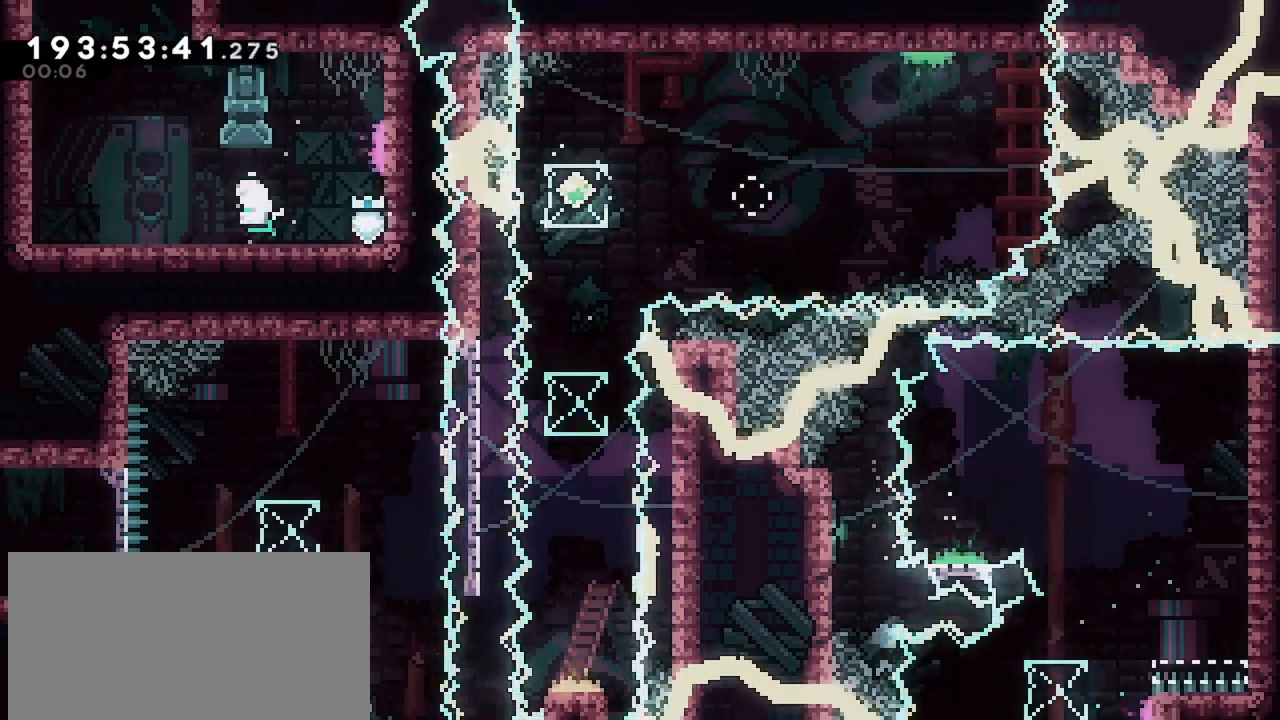
{"keys": ["up"], "events": [[100, "jump", "down"], [250, "left", "up"], [250, "up", "down"], [284, "dash", "down"], [284, "jump", "up"], [484, "dash", "up"]]}
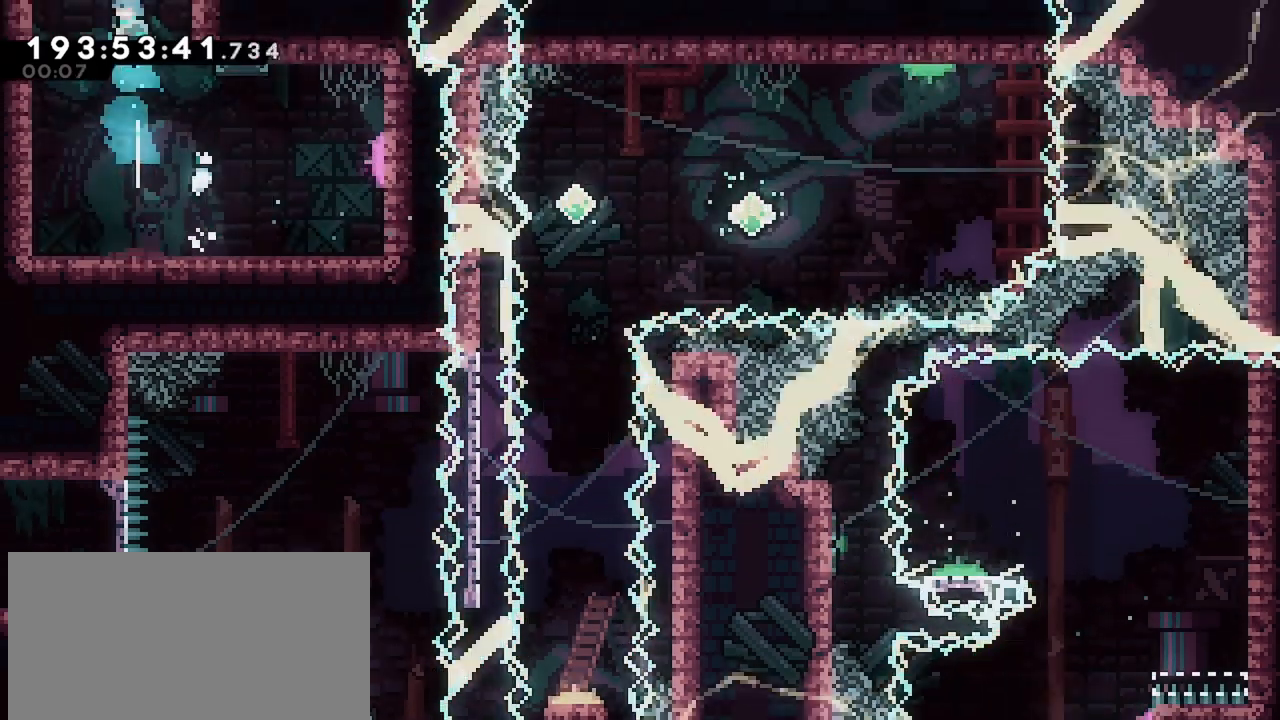
{"keys": ["right"], "events": [[67, "right", "down"], [67, "up", "up"]]}
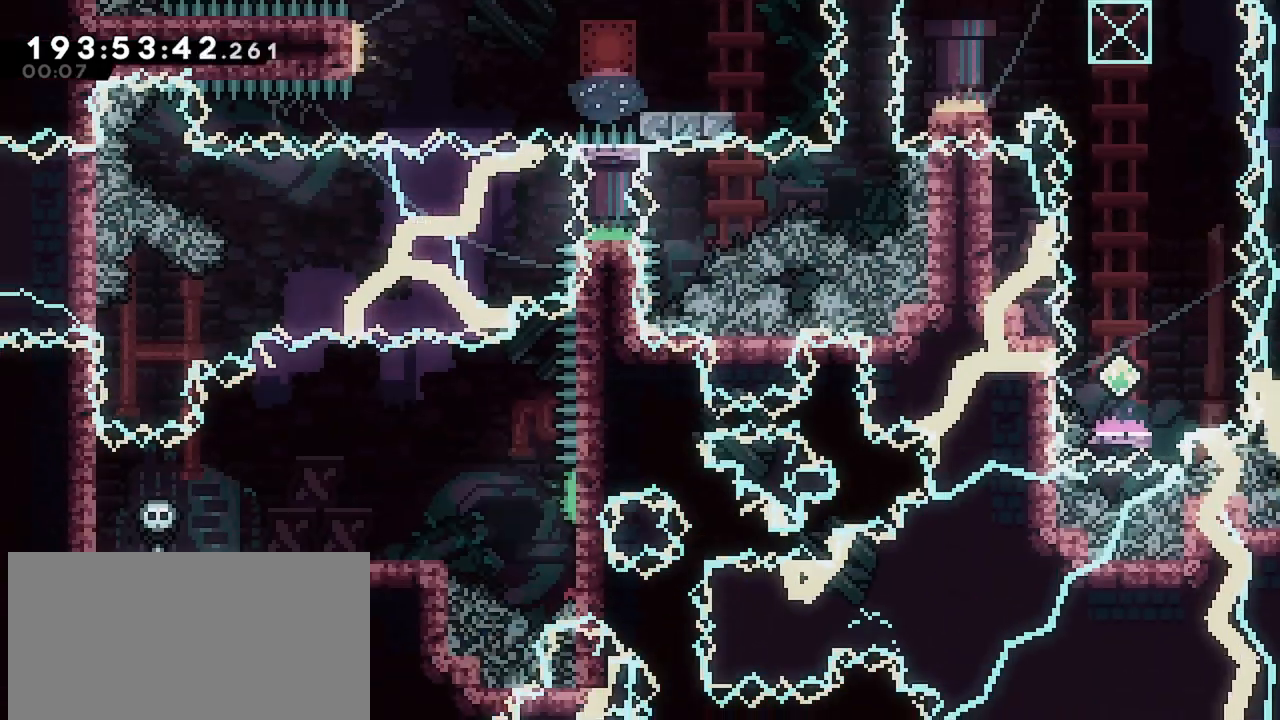
{"keys": ["right"], "events": [[267, "grab", "down"], [367, "jump", "down"], [500, "grab", "up"], [500, "jump", "up"]]}
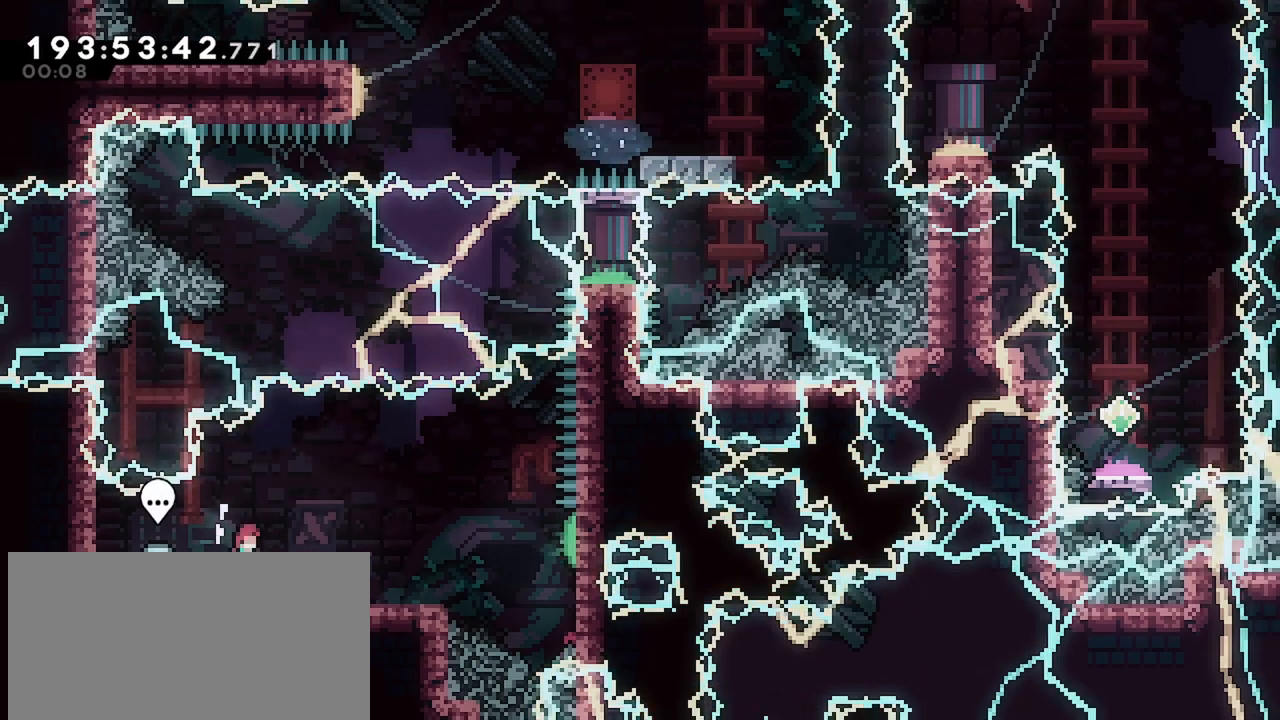
{"keys": ["dash", "jump", "right"], "events": [[100, "right", "up"], [284, "dash", "down"], [284, "down", "down"], [284, "right", "down"], [434, "down", "up"], [484, "jump", "down"]]}
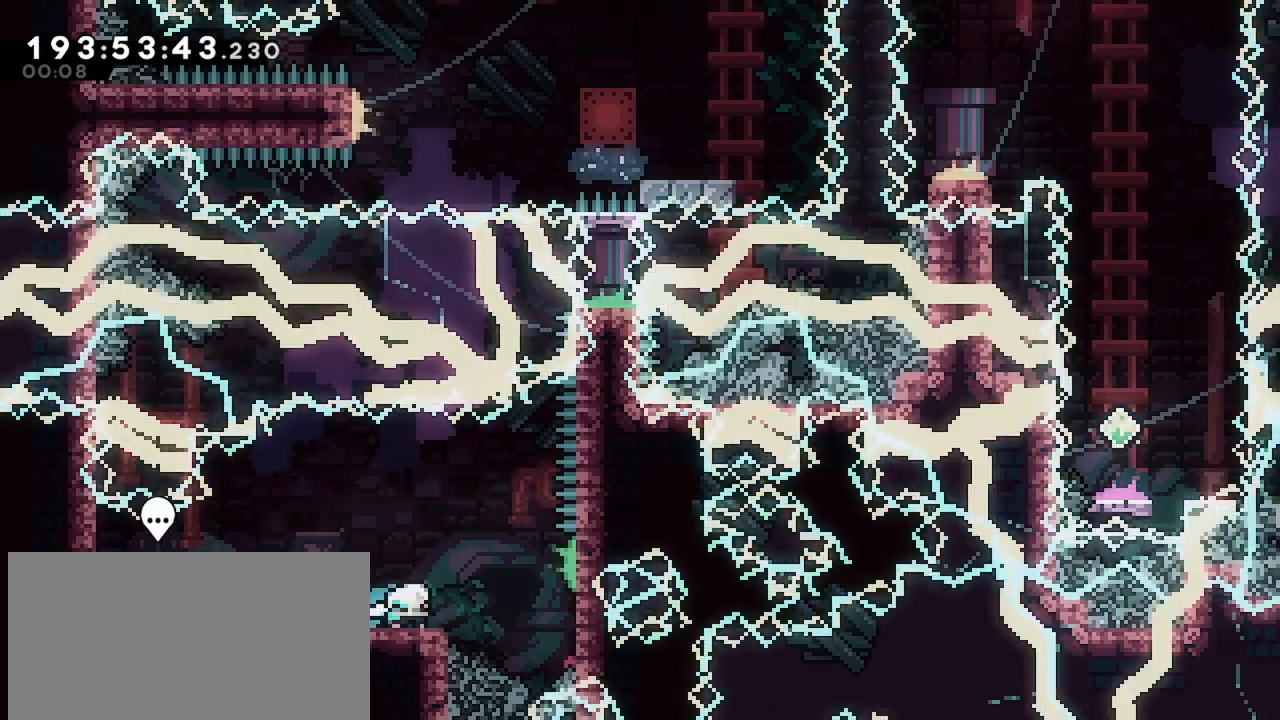
{"keys": ["grab", "jump"], "events": [[17, "dash", "up"], [117, "grab", "down"], [167, "right", "up"]]}
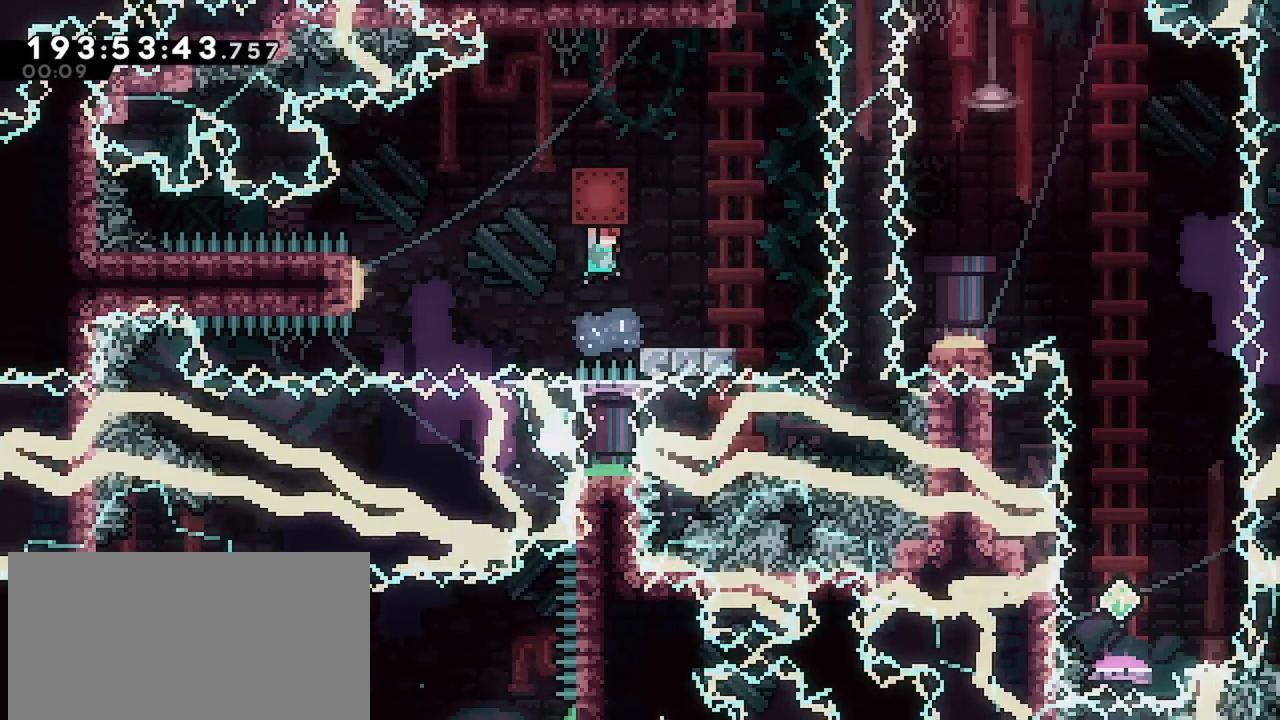
{"keys": ["jump", "left"], "events": [[34, "right", "down"], [84, "right", "up"], [134, "grab", "up"], [184, "jump", "up"], [284, "dash", "down"], [284, "down", "down"], [284, "right", "down"], [417, "down", "up"], [417, "left", "down"], [467, "dash", "up"], [467, "right", "up"], [500, "jump", "down"]]}
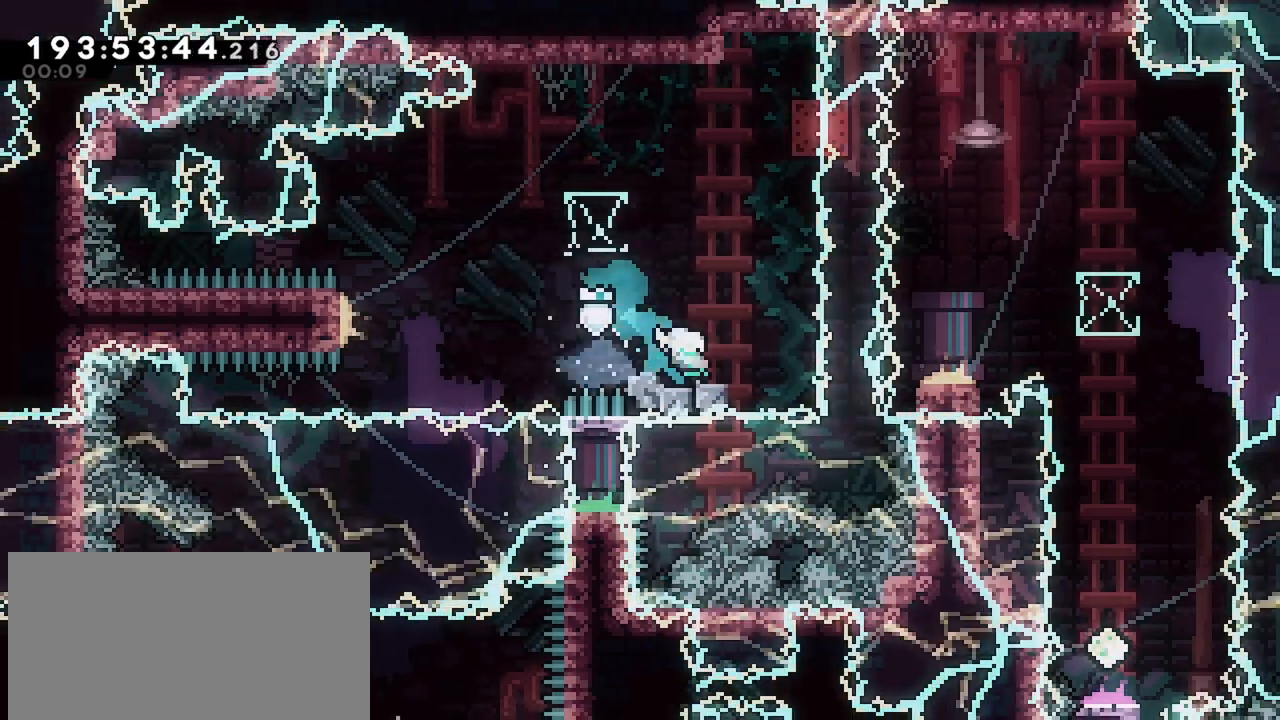
{"keys": ["grab", "jump", "right"], "events": [[200, "grab", "down"], [250, "left", "up"], [250, "right", "down"]]}
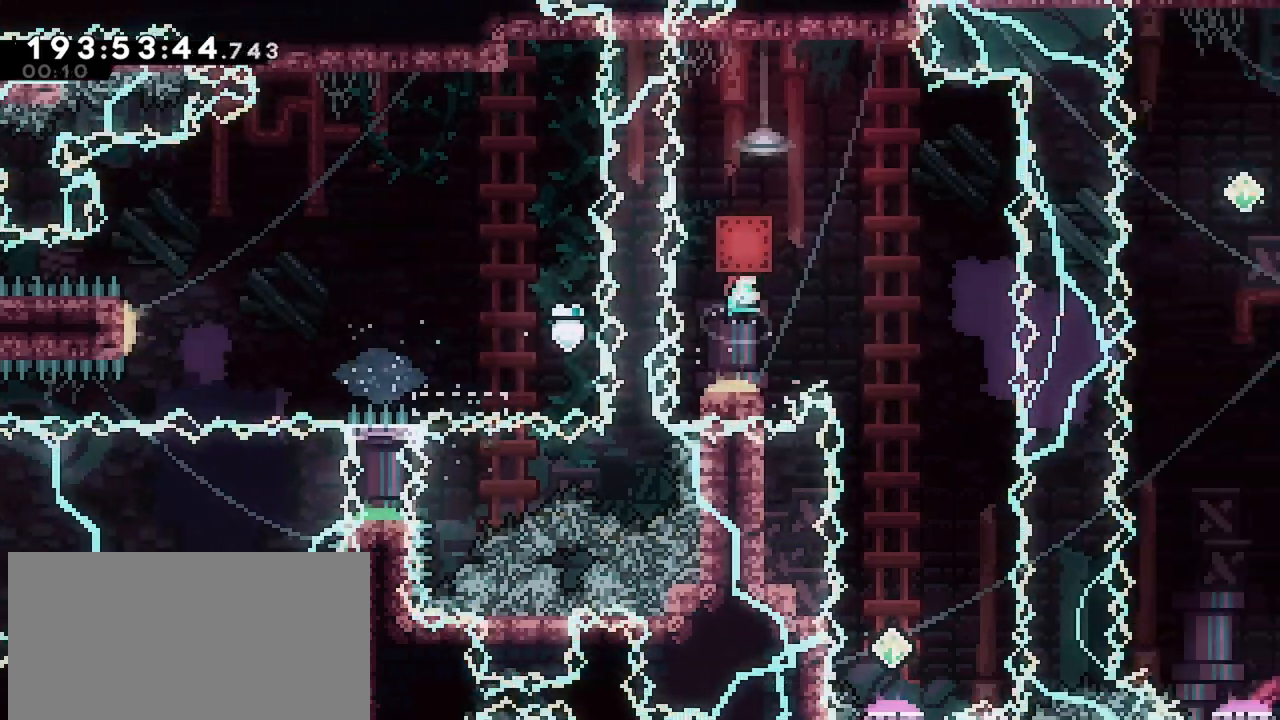
{"keys": ["grab", "jump", "right"], "events": []}
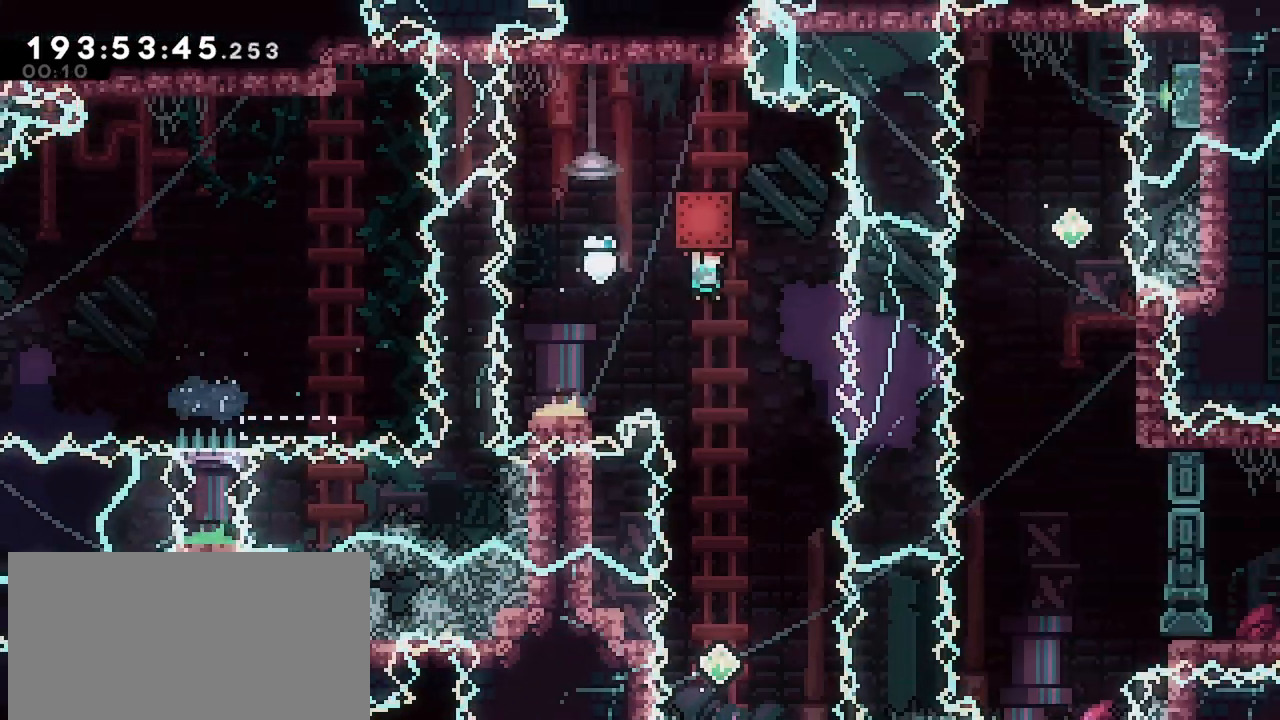
{"keys": ["dash", "down"], "events": [[84, "grab", "up"], [84, "jump", "up"], [84, "right", "up"], [367, "down", "down"], [467, "dash", "down"]]}
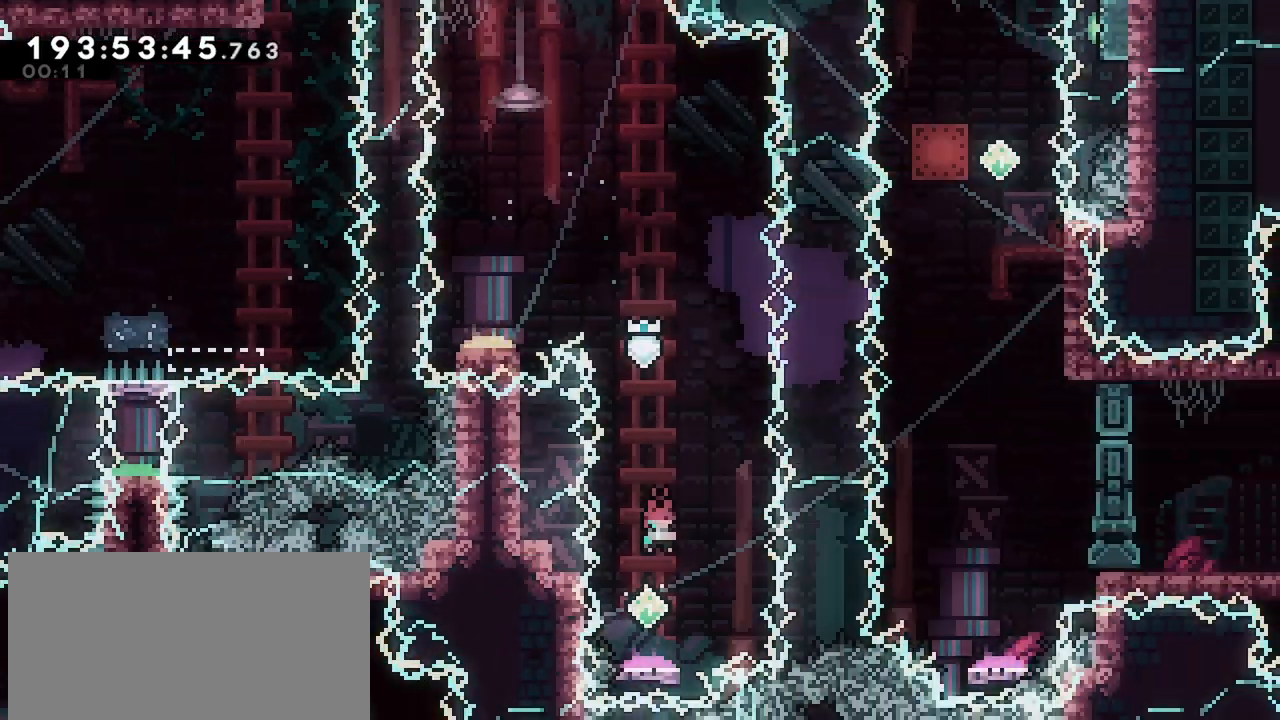
{"keys": ["grab"], "events": [[150, "grab", "down"], [200, "dash", "up"], [200, "down", "up"]]}
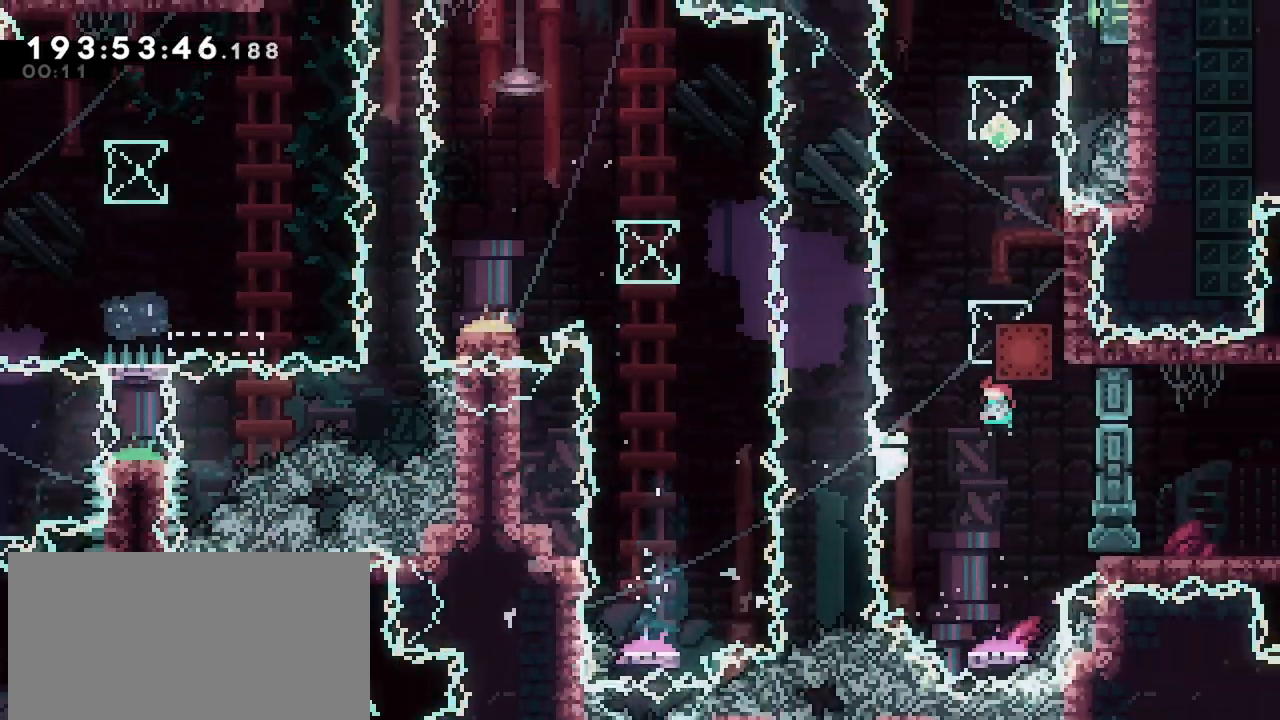
{"keys": ["dash", "up"], "events": [[167, "right", "down"], [267, "grab", "up"], [267, "right", "up"], [300, "up", "down"], [350, "dash", "down"]]}
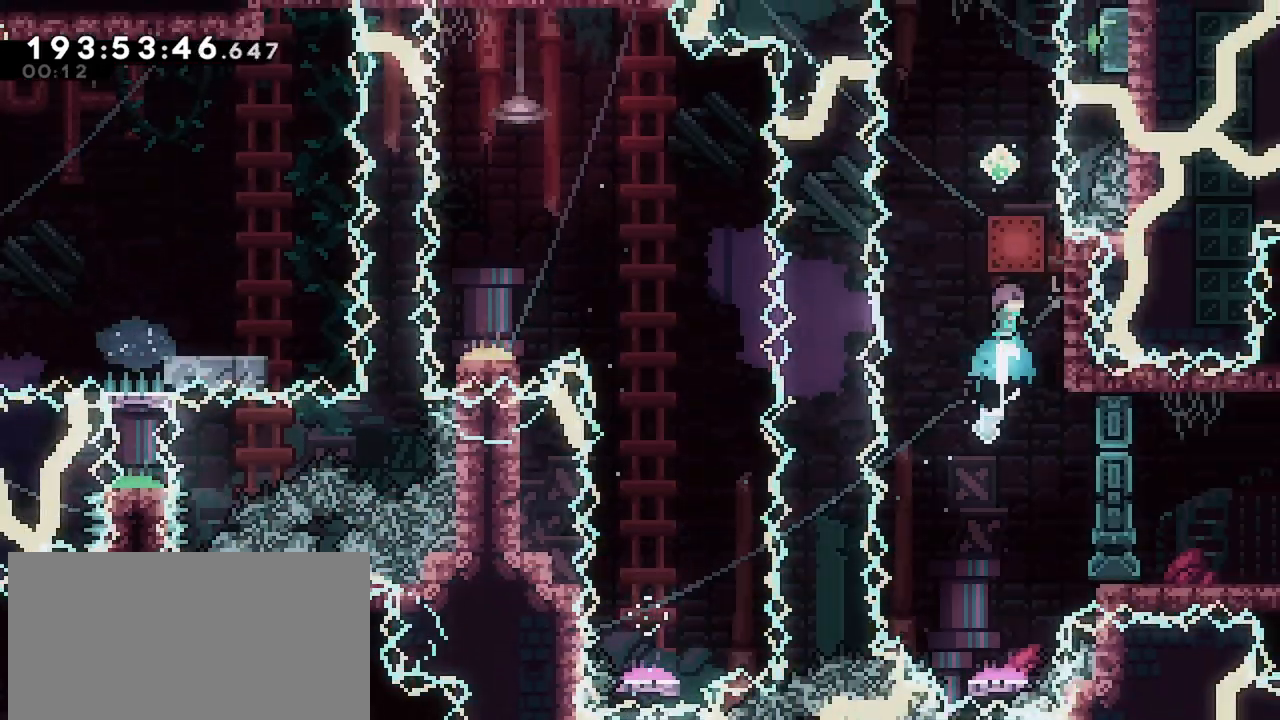
{"keys": [], "events": [[50, "grab", "down"], [84, "dash", "up"], [84, "up", "up"], [417, "grab", "up"]]}
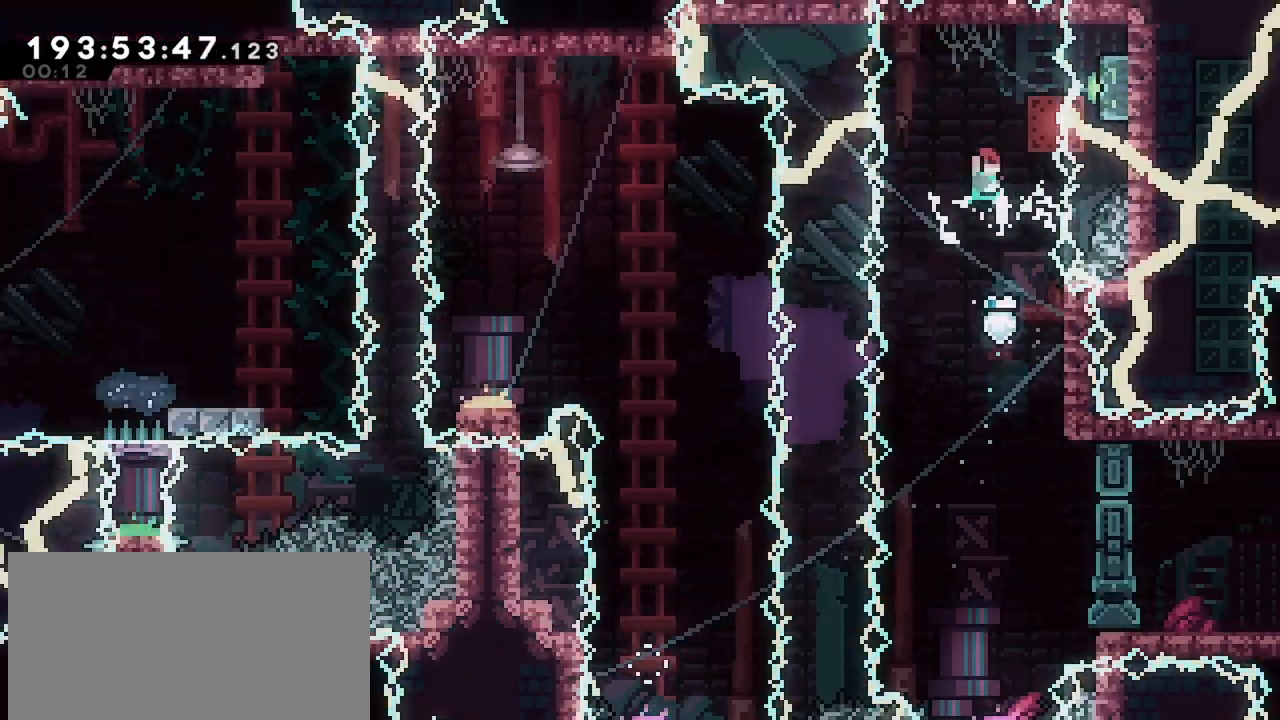
{"keys": ["right"], "events": [[334, "right", "down"]]}
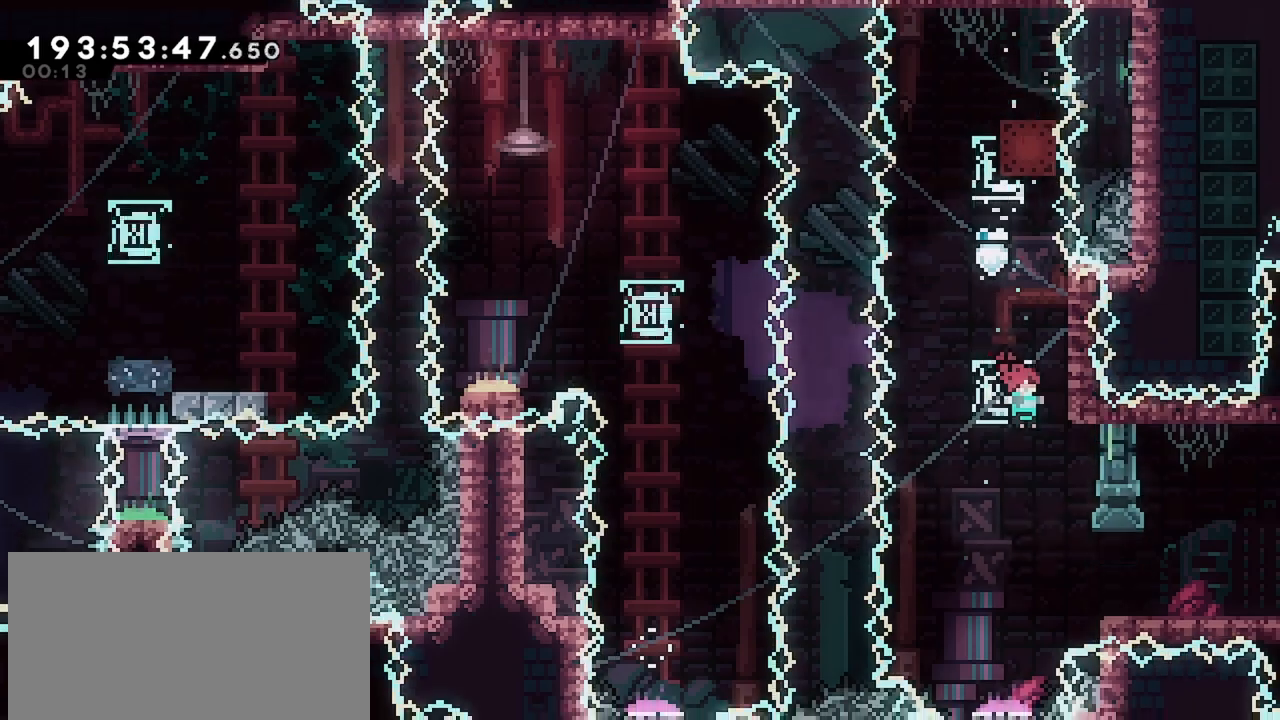
{"keys": ["right"], "events": [[300, "dash", "down"], [450, "dash", "up"]]}